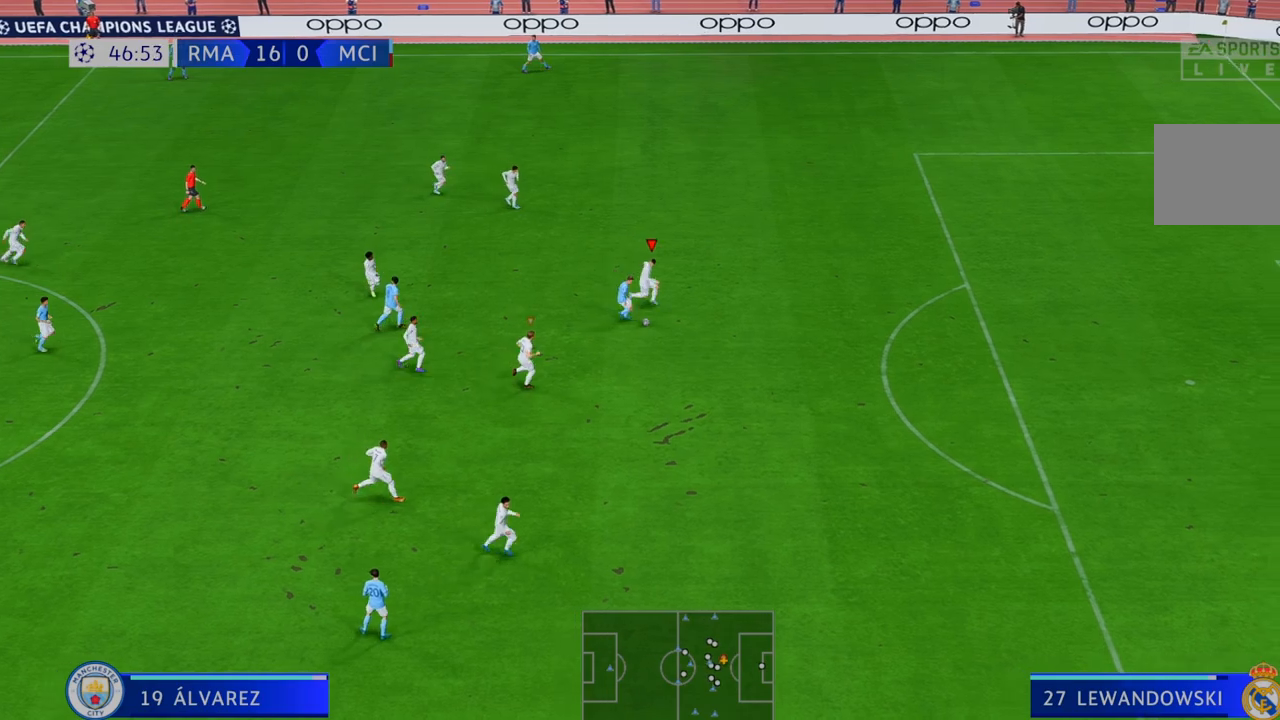
Gameplay with a controller (Xbox layout); each line is a JSON object with the inputs held at the frame after it (dt_ms = milliseconds from this image to that frame). "events" lists button and stick changes between this image and that frame as [ms after this image, input, new state], when the widget could be followed in between. Not read: A L1 L3 R3.
{"dt_ms": 500, "buttons": ["R2"], "left_stick": "down-right", "right_stick": "center", "events": []}
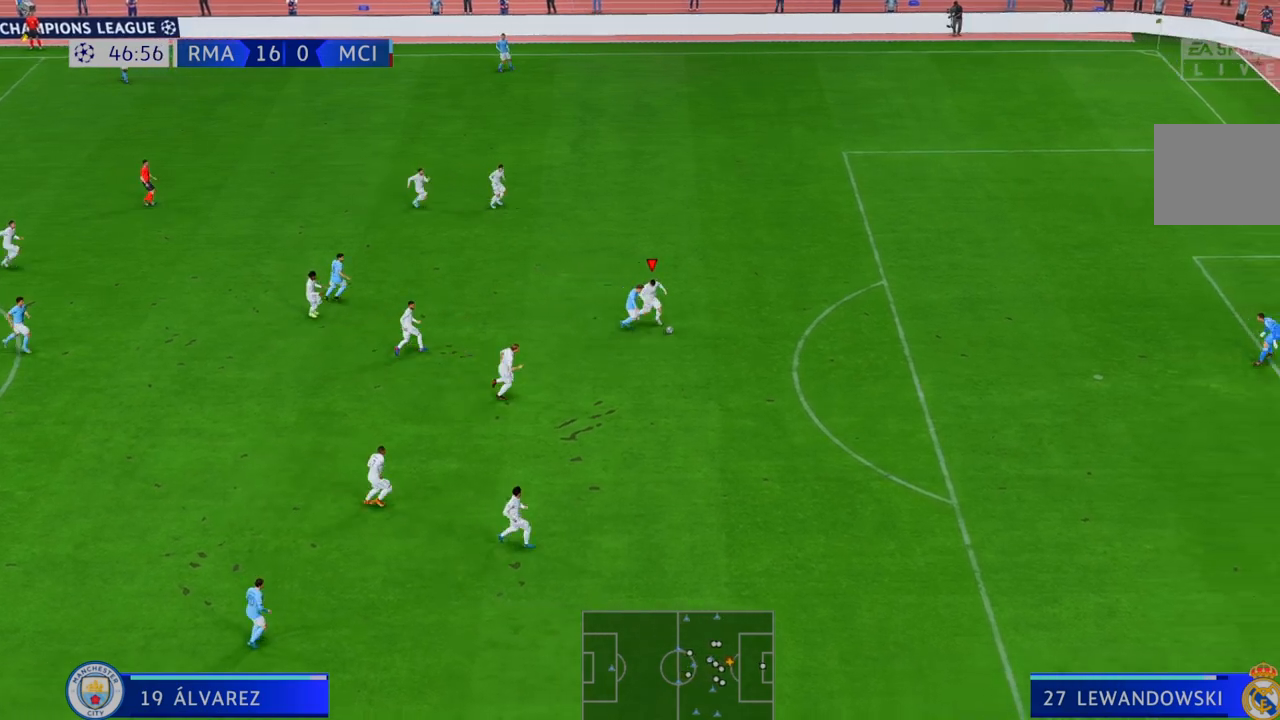
{"dt_ms": 1000, "buttons": ["R2"], "left_stick": "down-left", "right_stick": "center", "events": [[550, "left_stick", "down"], [633, "R2", "up"], [683, "R2", "down"], [850, "left_stick", "down-left"], [950, "Y", "down"], [1000, "Y", "up"]]}
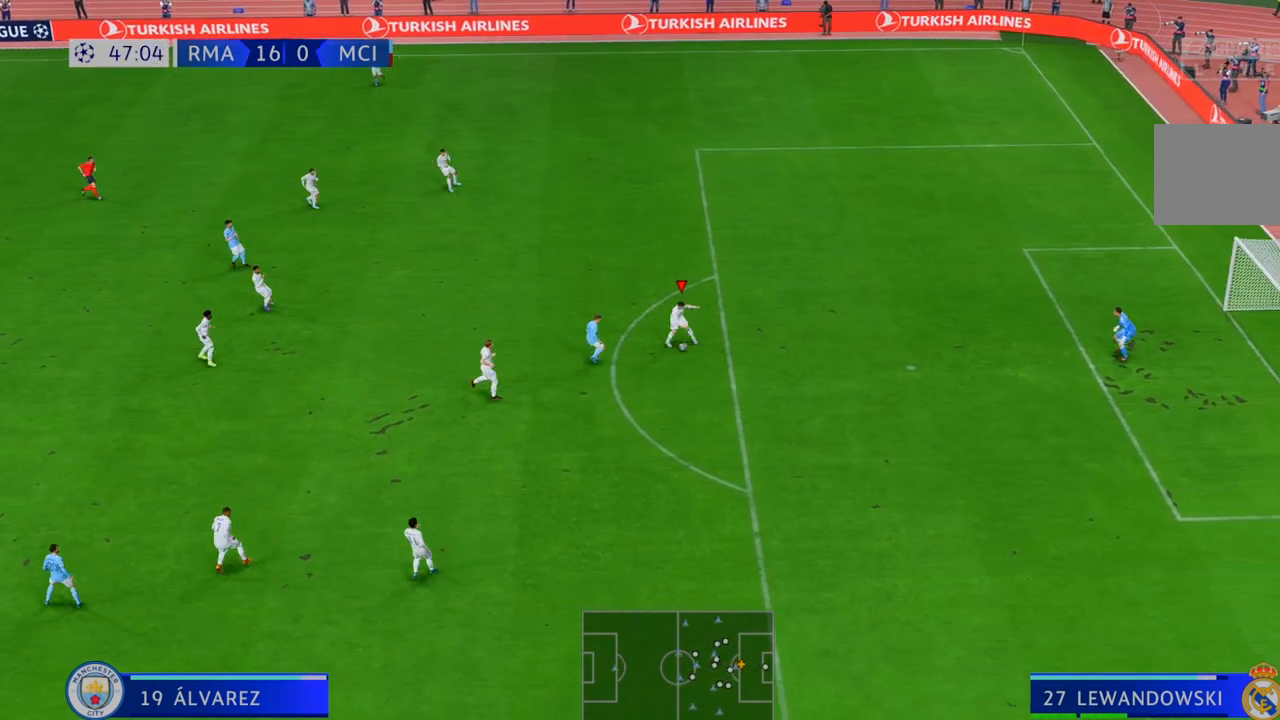
{"dt_ms": 1000, "buttons": ["R2"], "left_stick": "down-left", "right_stick": "center", "events": [[117, "R2", "up"], [250, "R2", "down"]]}
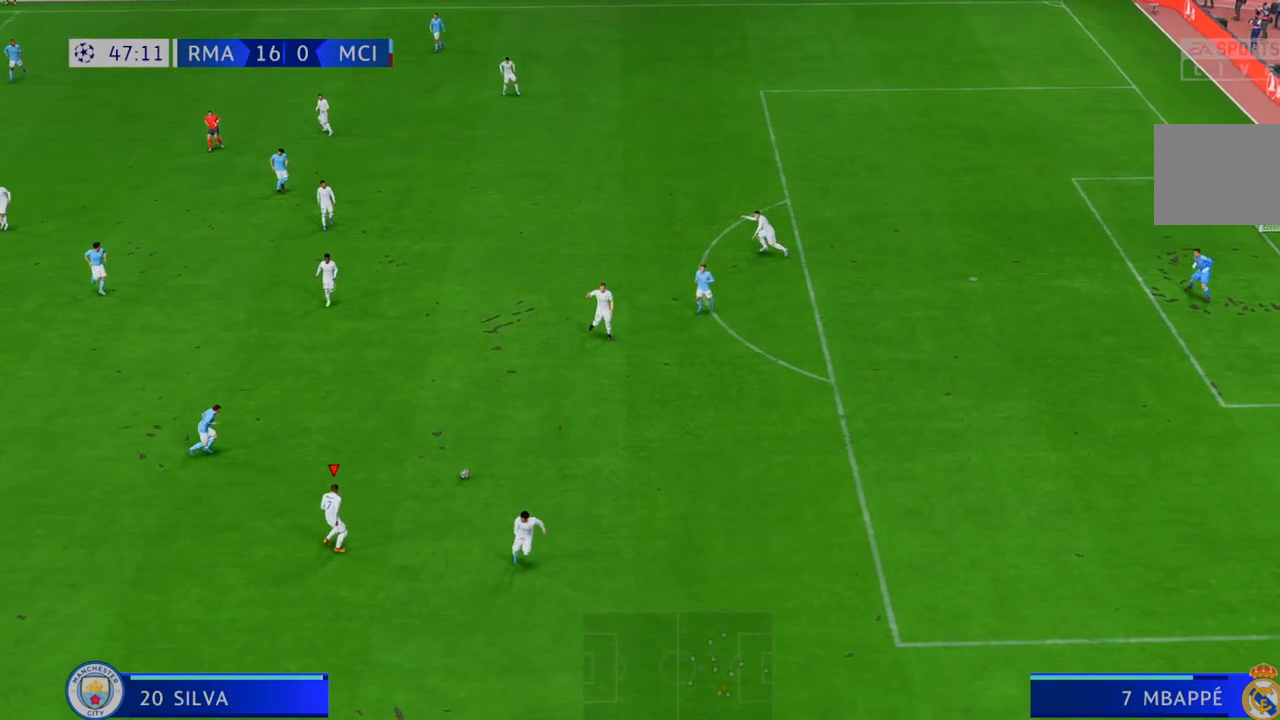
{"dt_ms": 500, "buttons": ["R2"], "left_stick": "left", "right_stick": "center", "events": [[350, "left_stick", "left"]]}
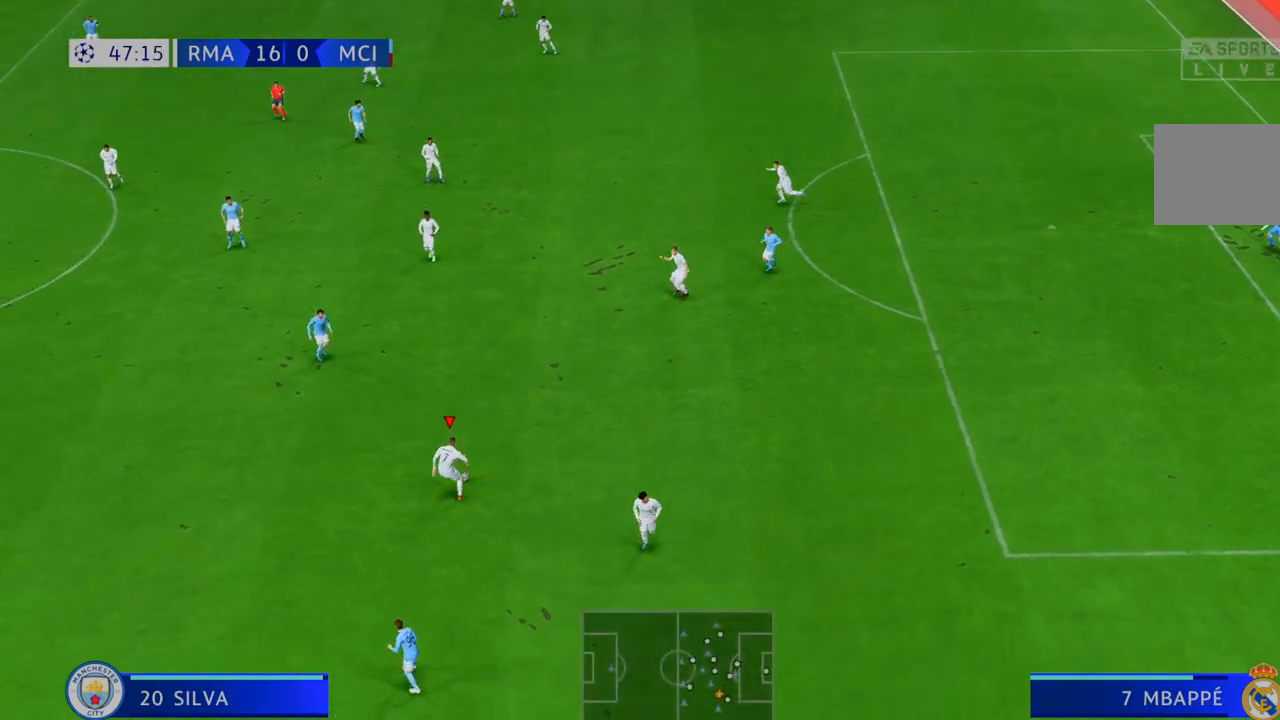
{"dt_ms": 500, "buttons": ["R2"], "left_stick": "left", "right_stick": "center", "events": []}
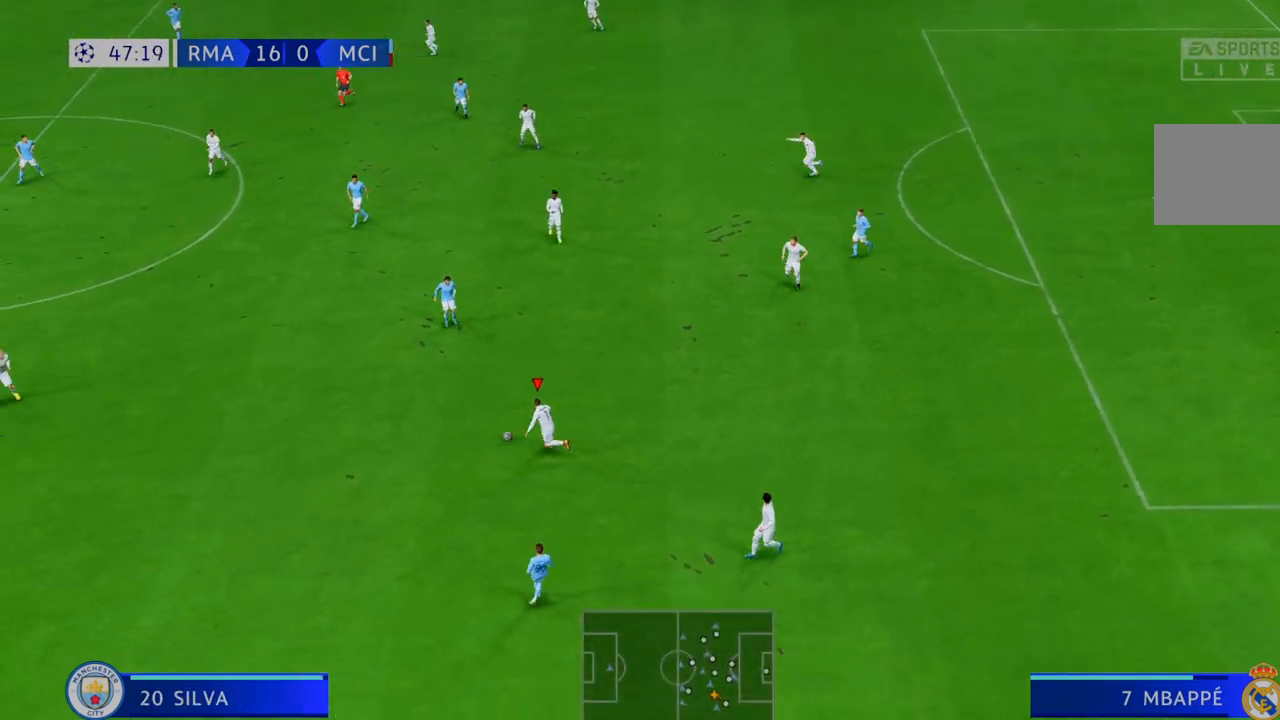
{"dt_ms": 500, "buttons": ["R2"], "left_stick": "left", "right_stick": "center", "events": []}
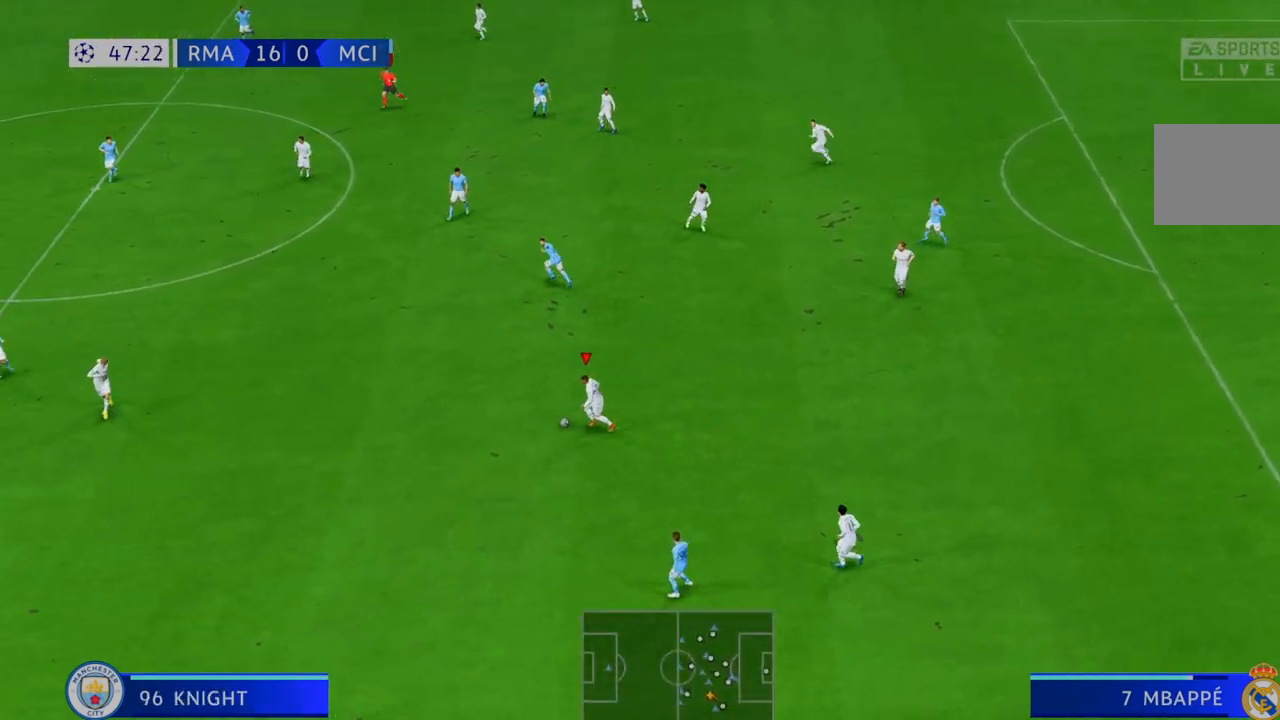
{"dt_ms": 500, "buttons": ["R2"], "left_stick": "up-left", "right_stick": "center", "events": [[183, "left_stick", "up-left"]]}
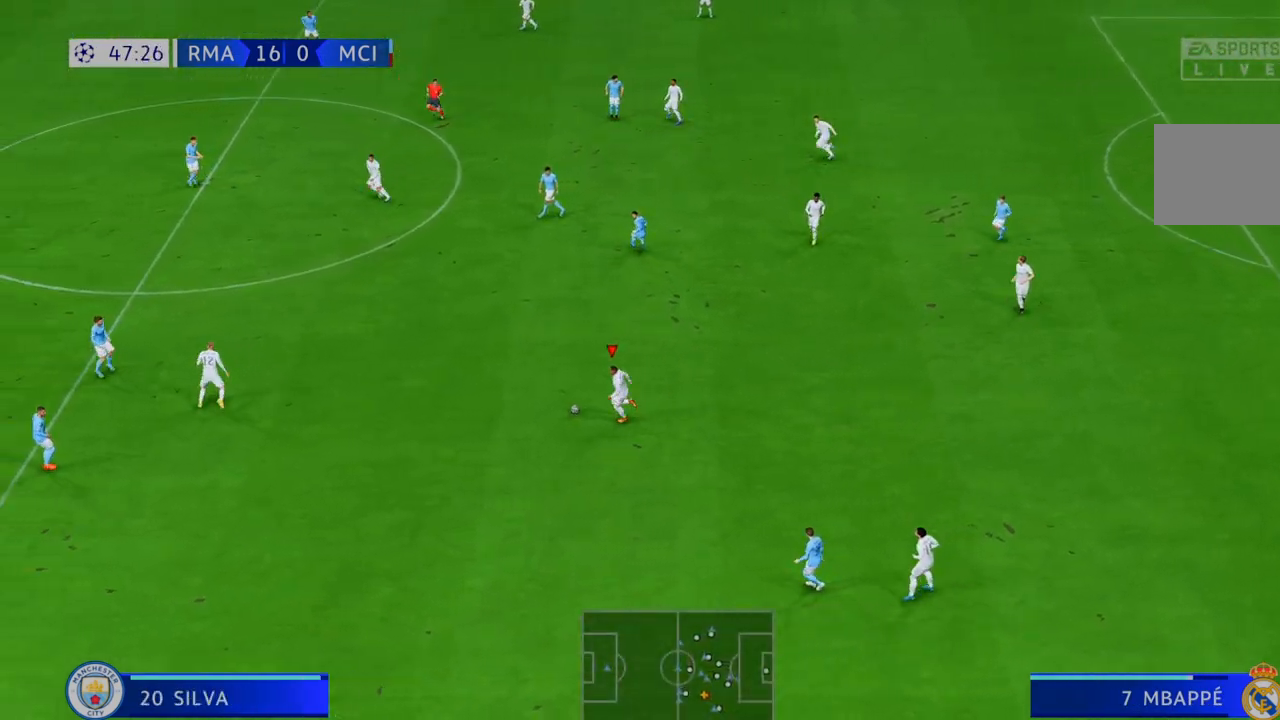
{"dt_ms": 500, "buttons": ["R2"], "left_stick": "up-left", "right_stick": "center", "events": []}
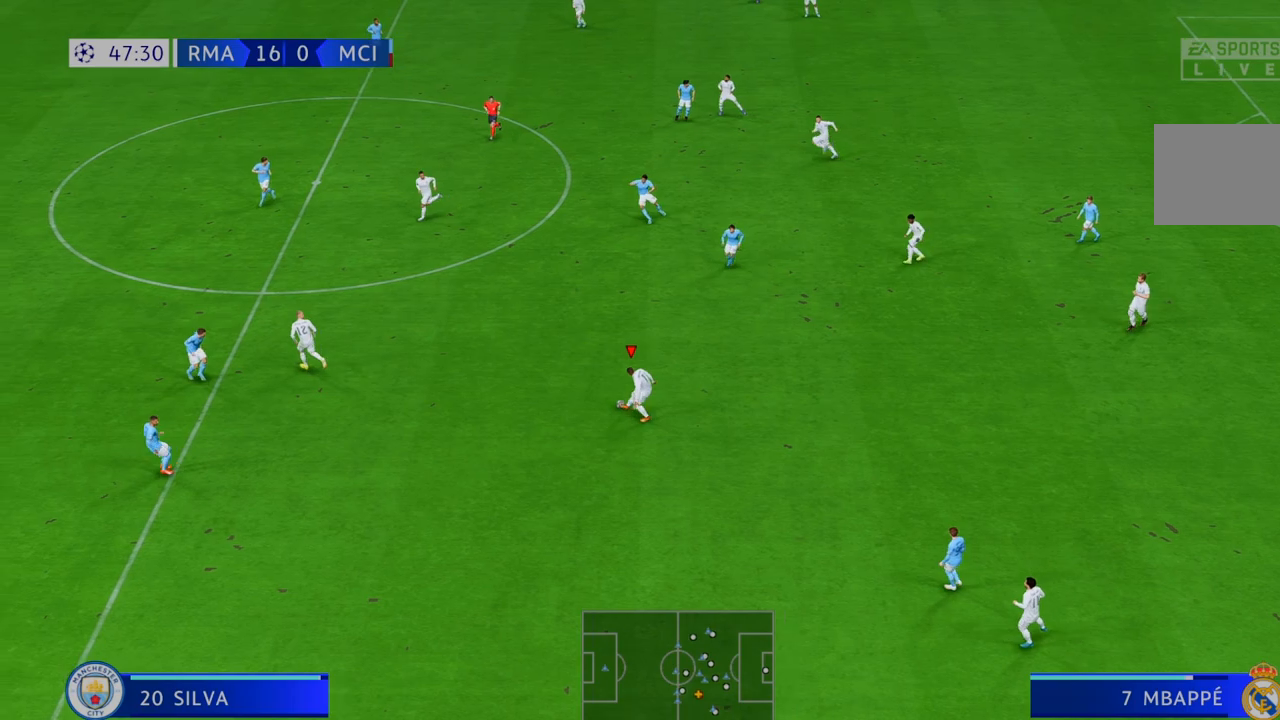
{"dt_ms": 500, "buttons": ["R2"], "left_stick": "up-left", "right_stick": "center", "events": []}
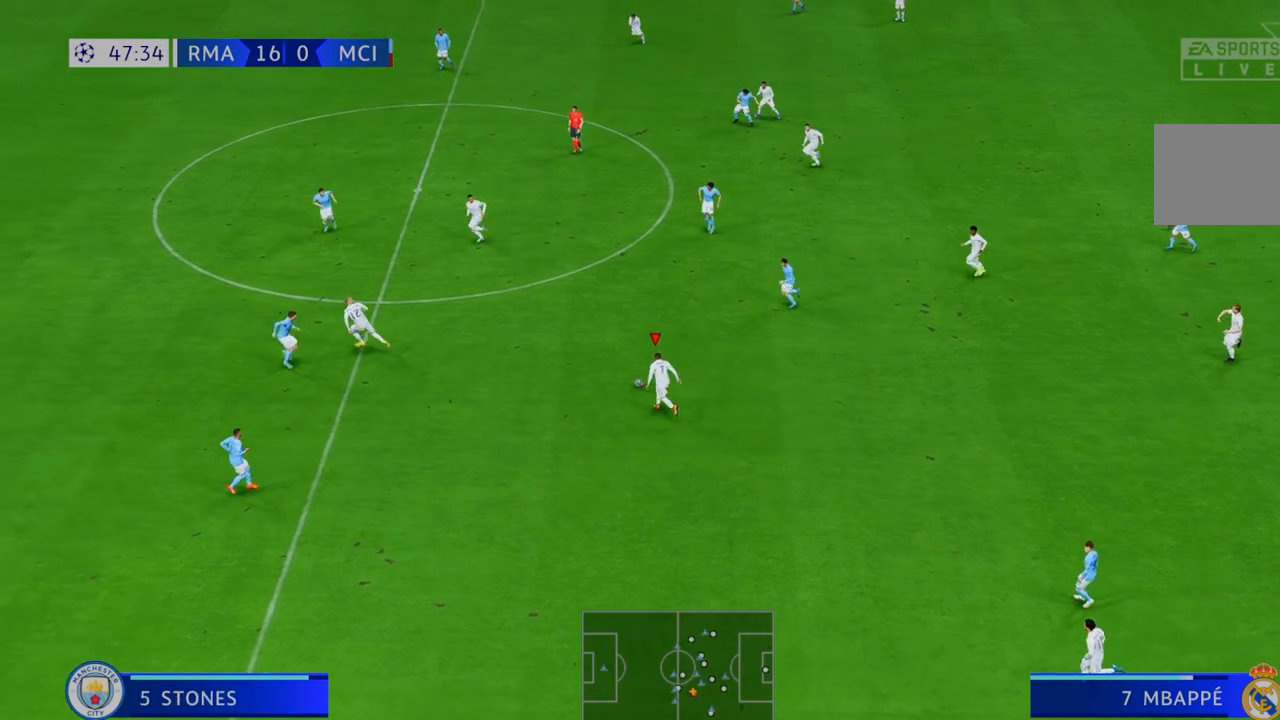
{"dt_ms": 500, "buttons": ["R2"], "left_stick": "left", "right_stick": "center", "events": [[133, "Y", "down"], [400, "Y", "up"], [433, "left_stick", "left"]]}
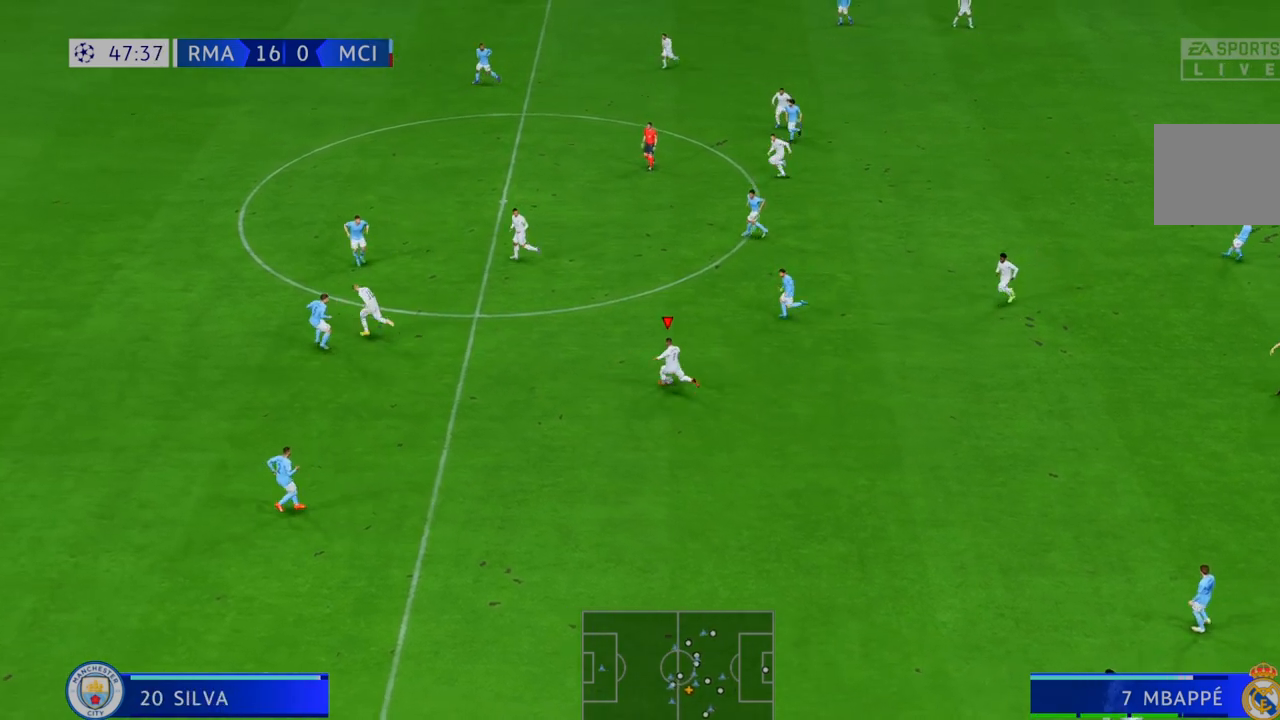
{"dt_ms": 500, "buttons": ["R2"], "left_stick": "left", "right_stick": "center", "events": []}
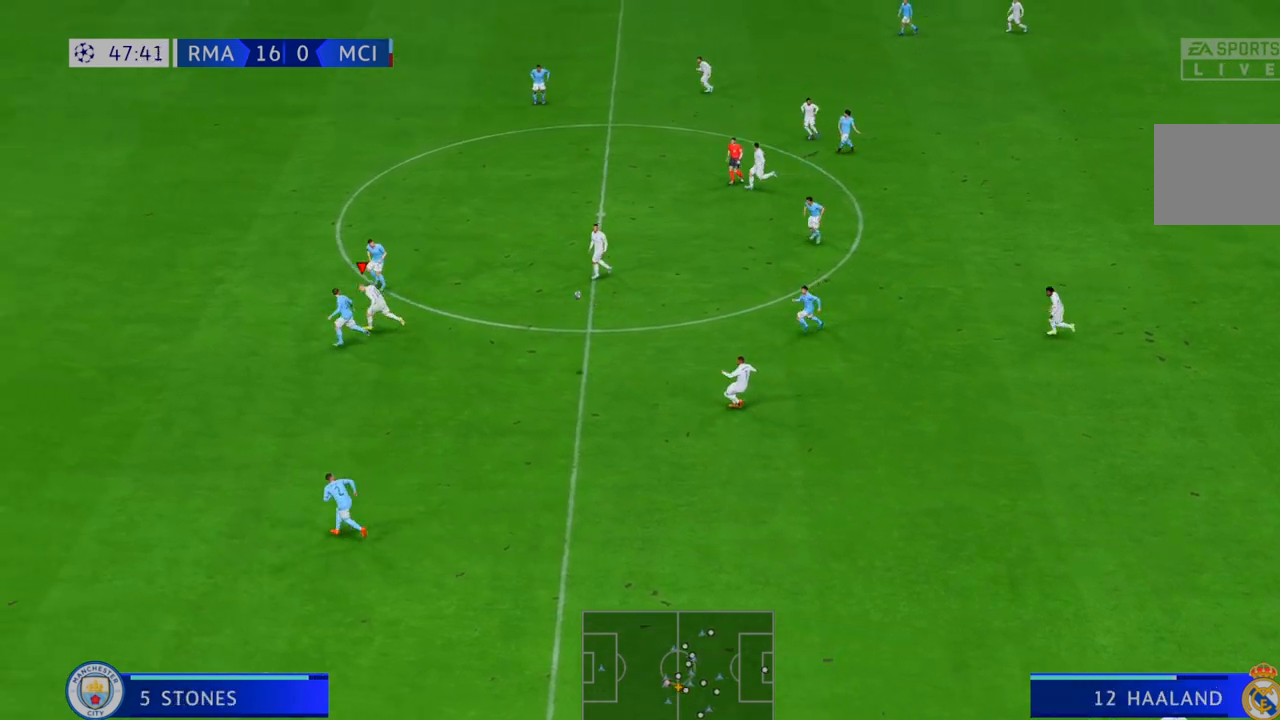
{"dt_ms": 500, "buttons": ["R2"], "left_stick": "left", "right_stick": "center", "events": []}
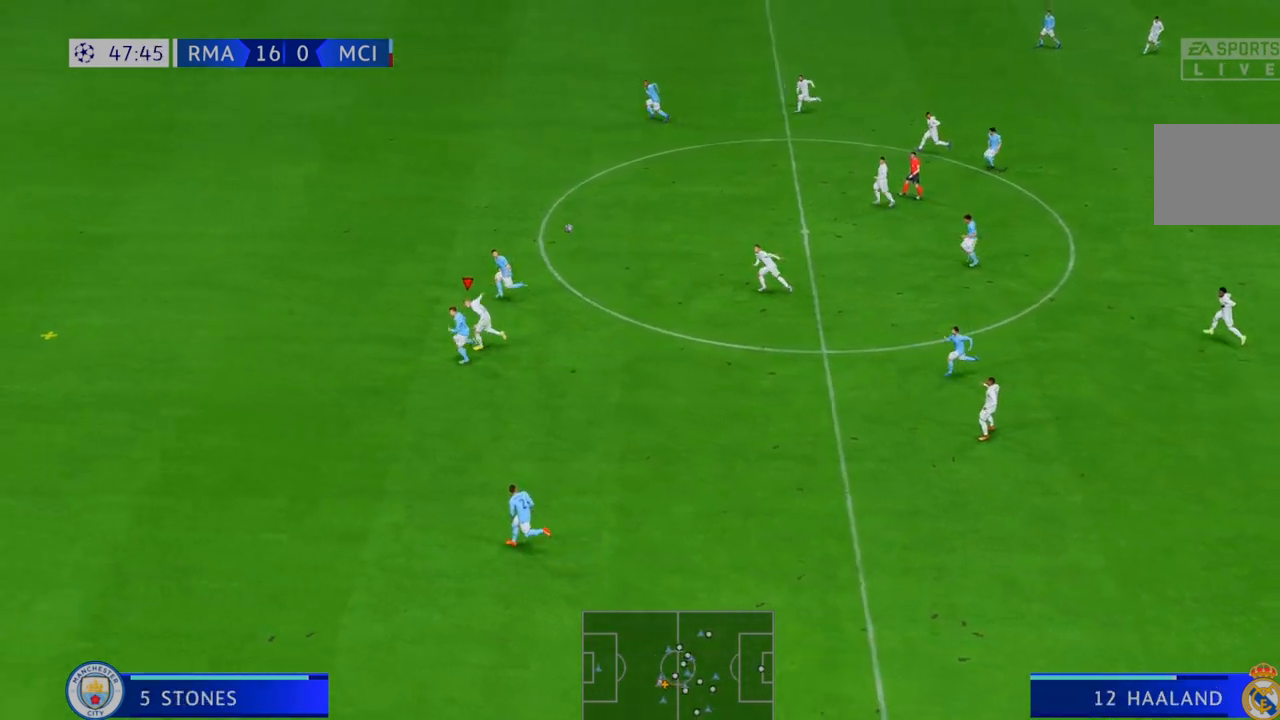
{"dt_ms": 500, "buttons": ["R2"], "left_stick": "up-left", "right_stick": "center", "events": [[17, "left_stick", "up-left"]]}
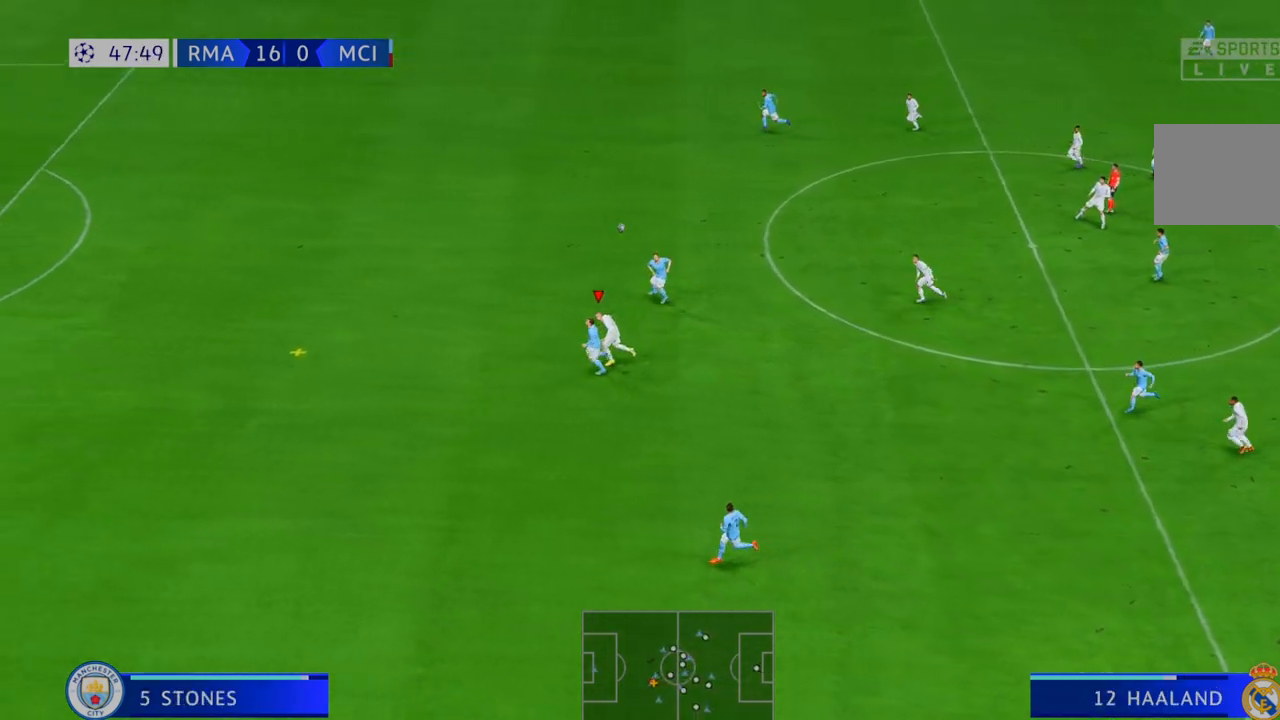
{"dt_ms": 500, "buttons": ["R2"], "left_stick": "up-left", "right_stick": "center", "events": []}
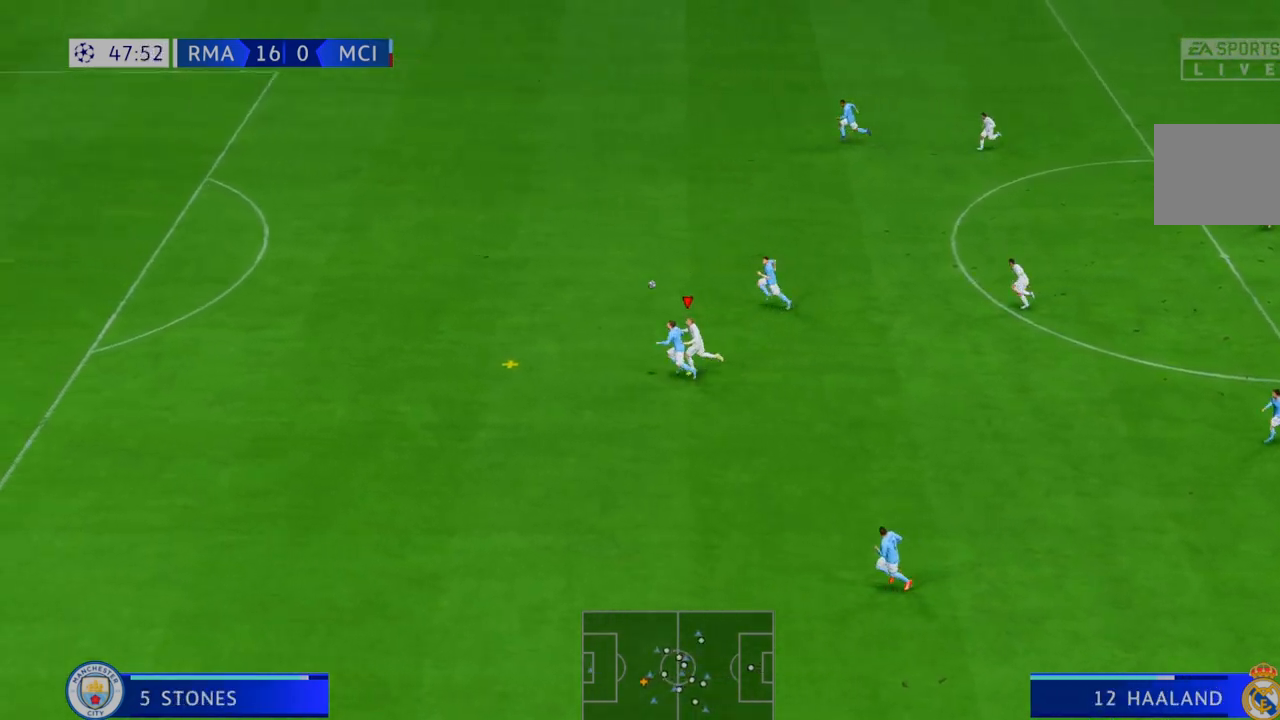
{"dt_ms": 500, "buttons": ["R2"], "left_stick": "up-left", "right_stick": "center", "events": []}
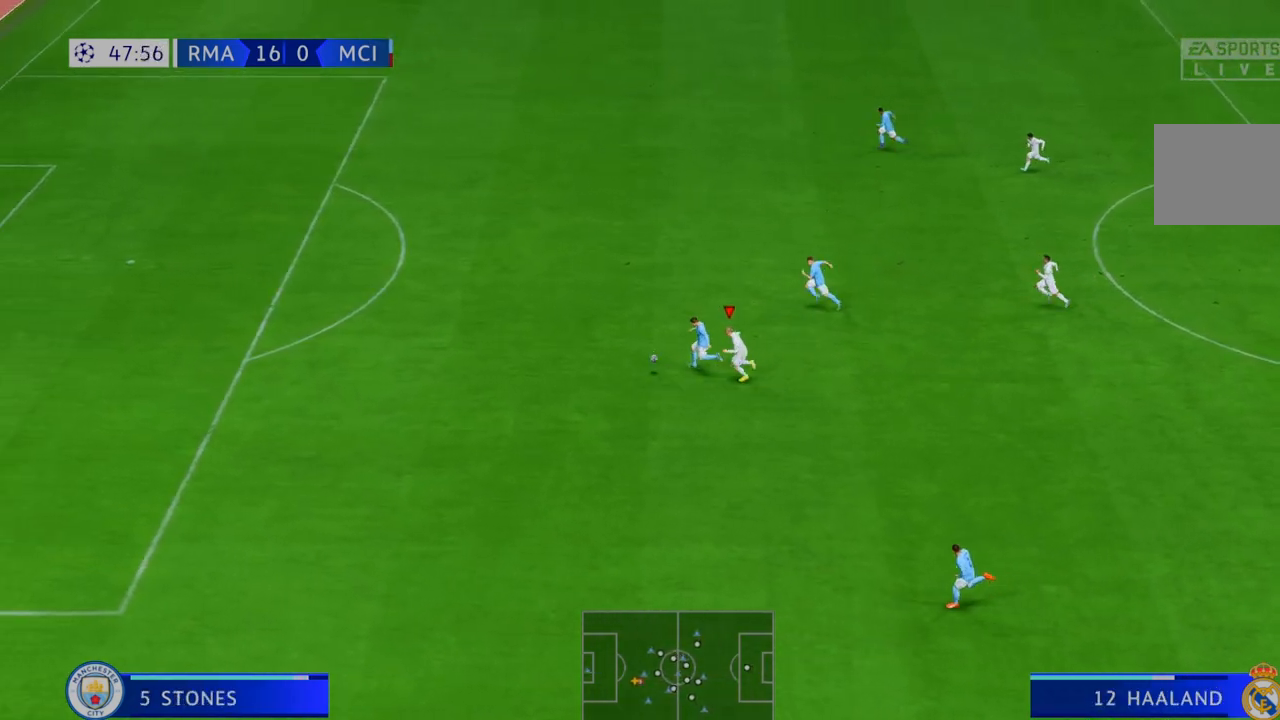
{"dt_ms": 500, "buttons": ["R2"], "left_stick": "up", "right_stick": "center"}
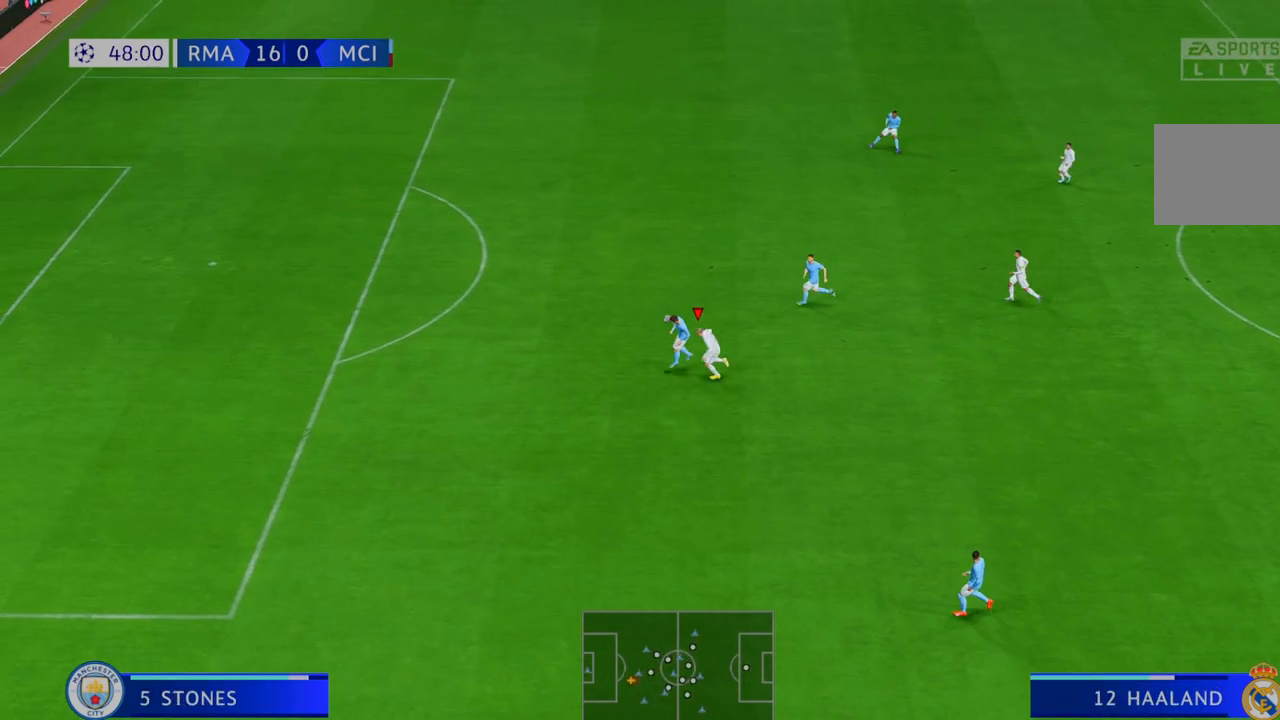
{"dt_ms": 500, "buttons": ["R2"], "left_stick": "up-left", "right_stick": "center", "events": [[17, "left_stick", "up-right"], [450, "left_stick", "up-left"]]}
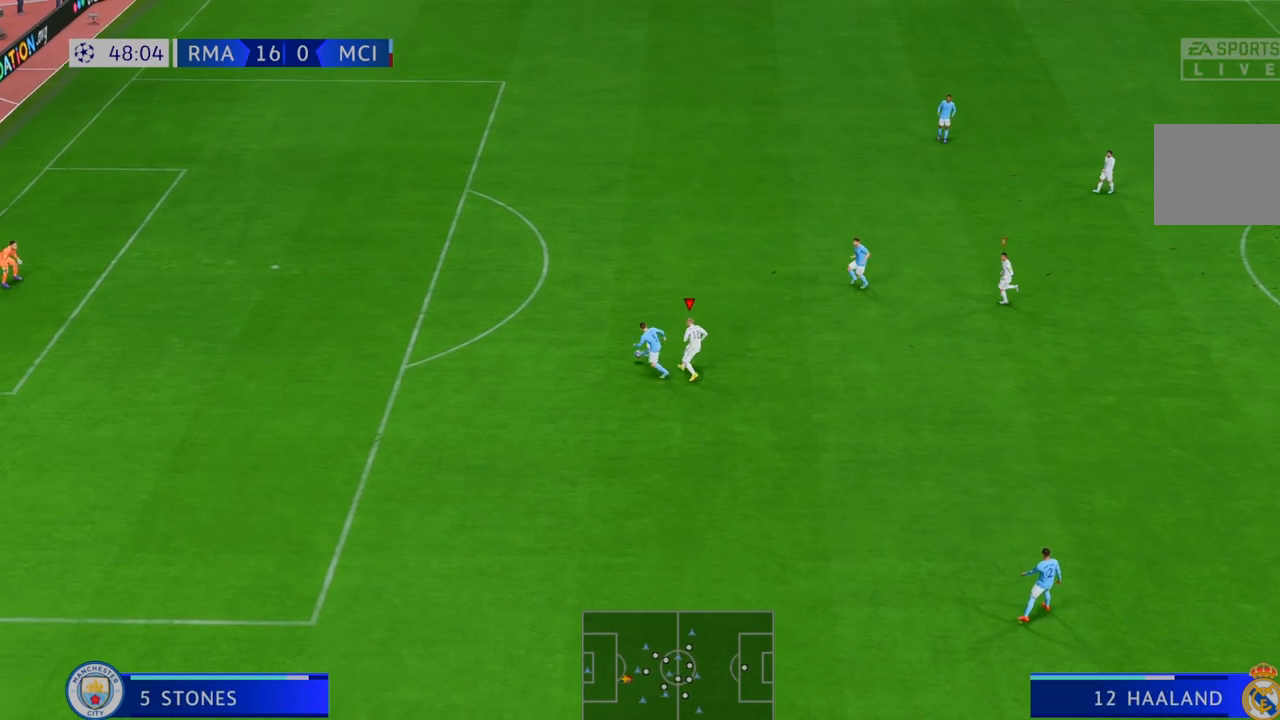
{"dt_ms": 500, "buttons": ["R2"], "left_stick": "right", "right_stick": "center", "events": [[217, "left_stick", "center"], [283, "left_stick", "right"]]}
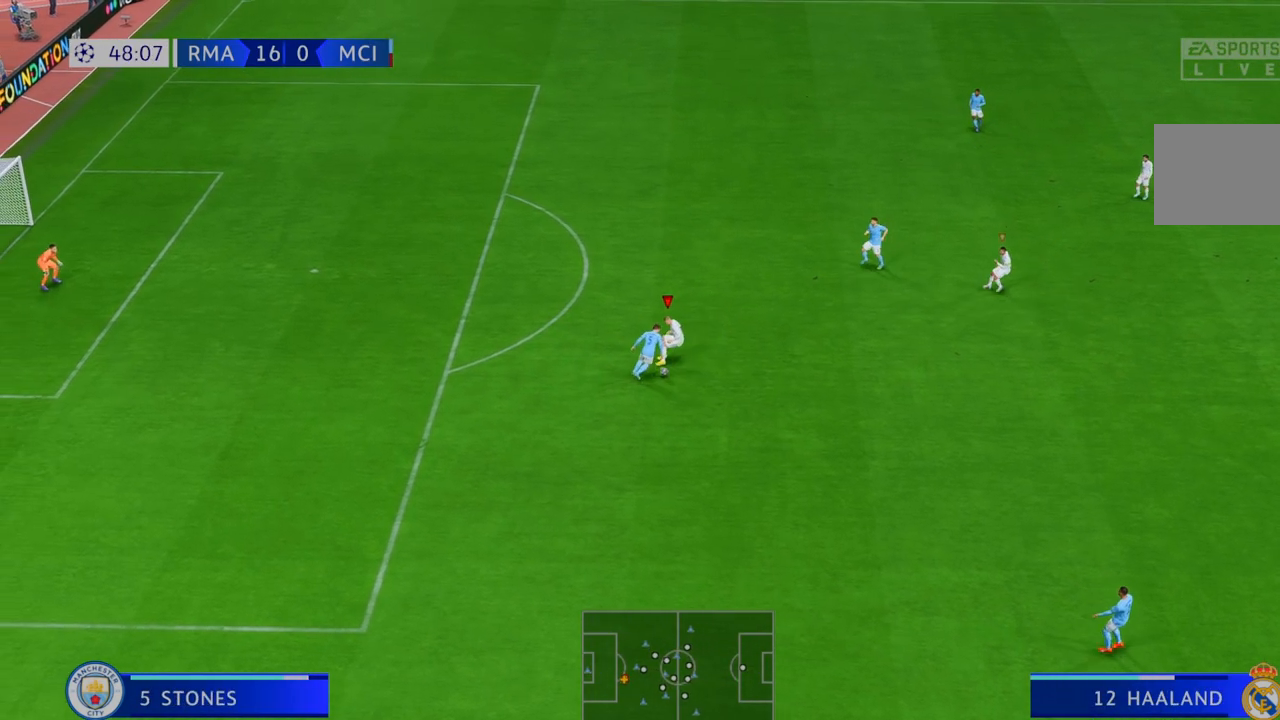
{"dt_ms": 500, "buttons": ["R2"], "left_stick": "down-right", "right_stick": "center", "events": [[50, "left_stick", "down-right"]]}
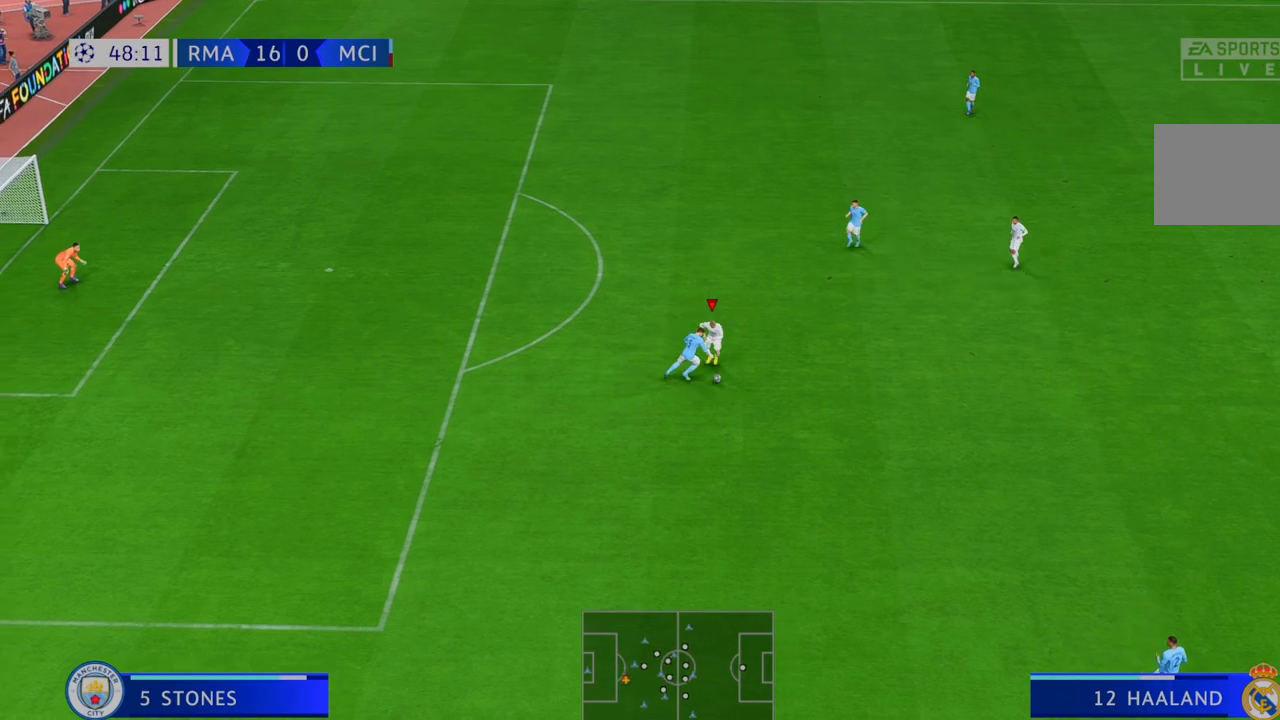
{"dt_ms": 500, "buttons": ["R2"], "left_stick": "down-right", "right_stick": "center", "events": []}
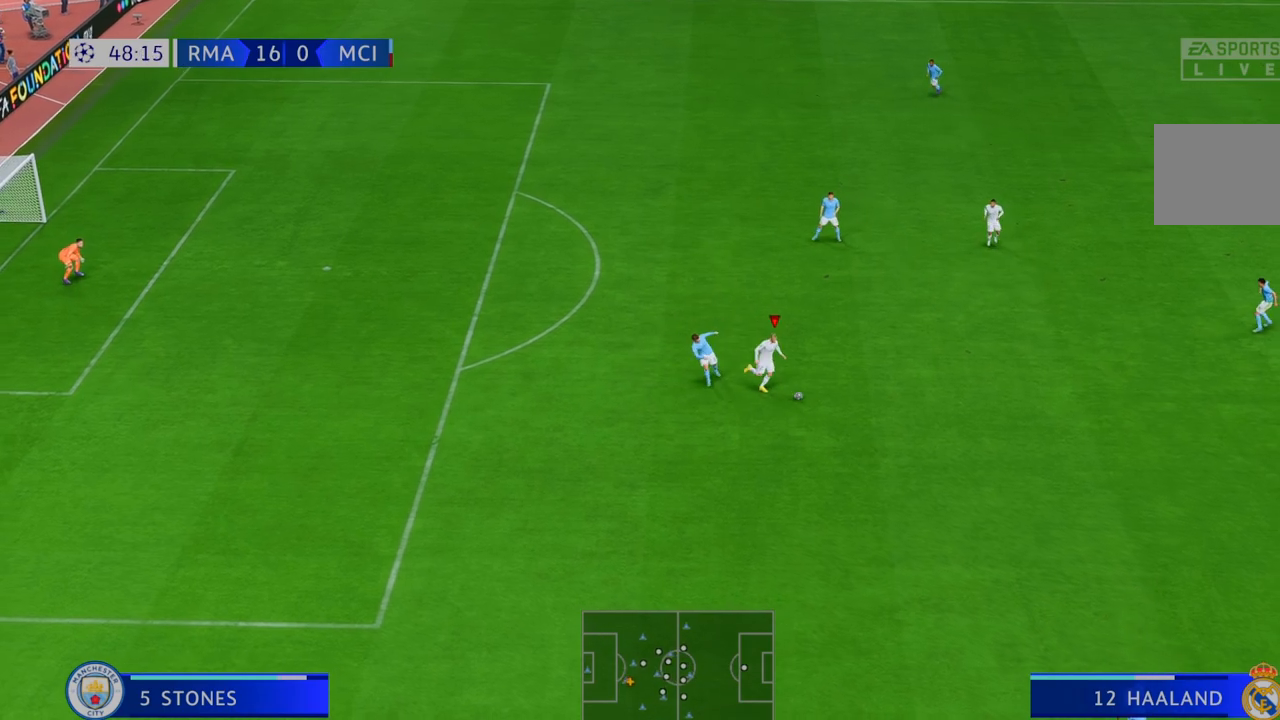
{"dt_ms": 500, "buttons": ["R2"], "left_stick": "up-right", "right_stick": "center", "events": [[150, "left_stick", "down"], [333, "left_stick", "right"], [383, "left_stick", "up-right"]]}
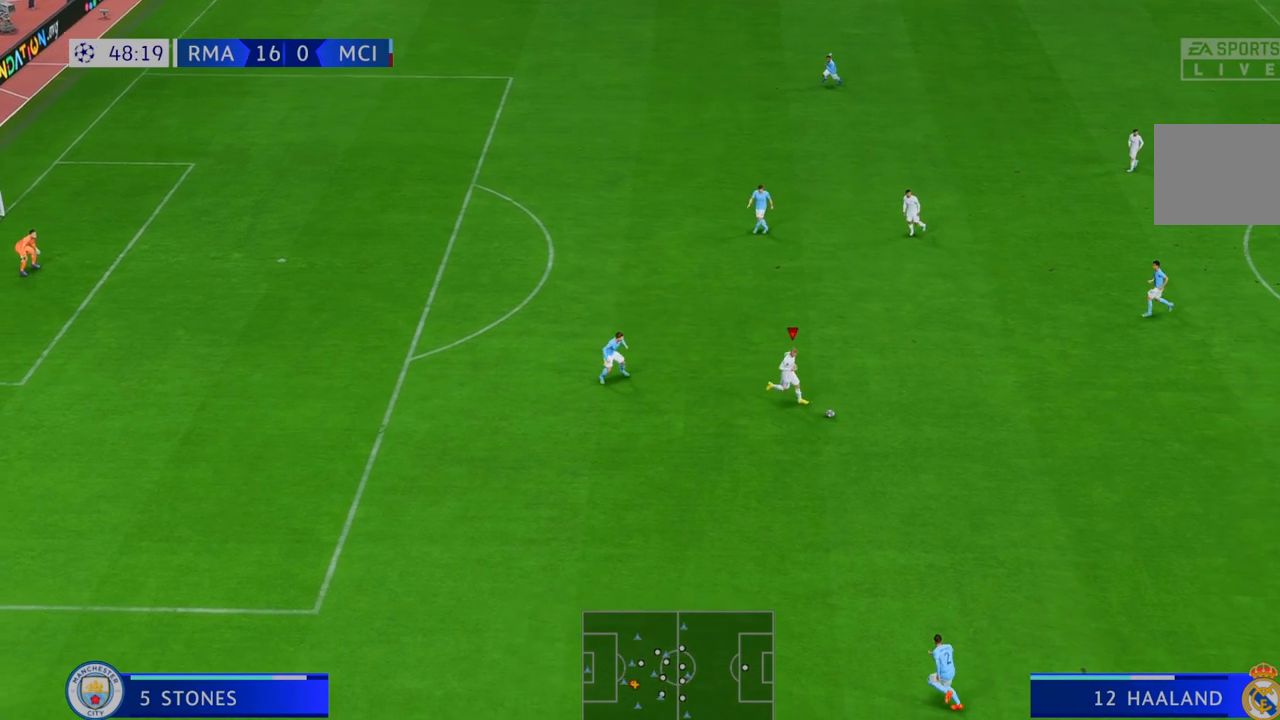
{"dt_ms": 500, "buttons": ["R2"], "left_stick": "up", "right_stick": "center", "events": [[167, "left_stick", "up"], [467, "DPAD_UP", "down"], [483, "DPAD_UP", "up"]]}
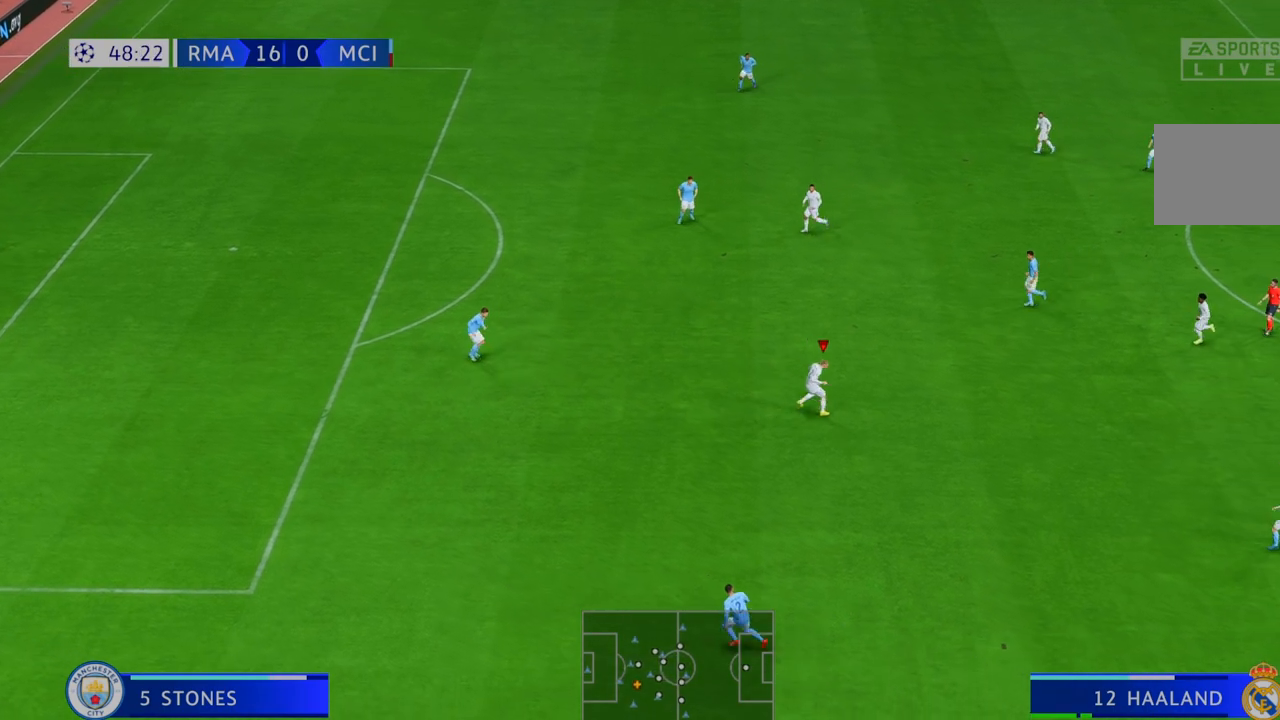
{"dt_ms": 500, "buttons": ["R2"], "left_stick": "up", "right_stick": "center", "events": [[100, "left_stick", "up-left"], [450, "left_stick", "up"]]}
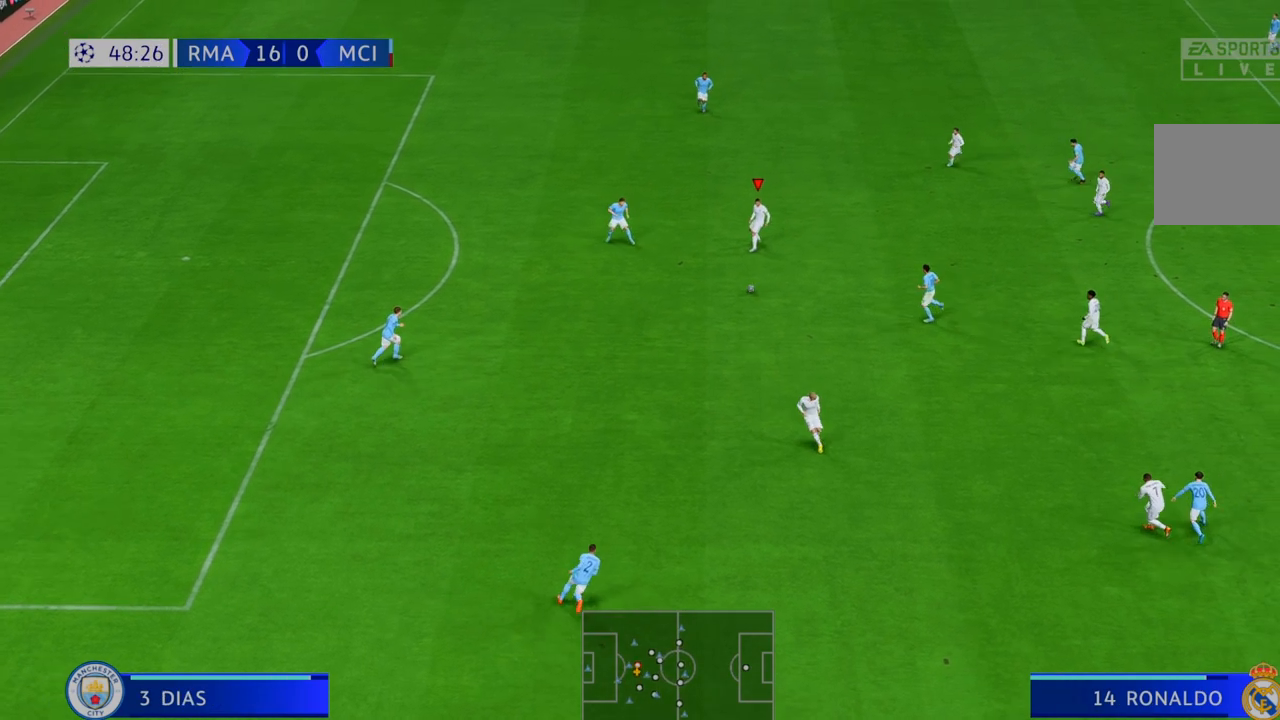
{"dt_ms": 500, "buttons": ["R2"], "left_stick": "up-left", "right_stick": "center", "events": [[250, "left_stick", "up-left"]]}
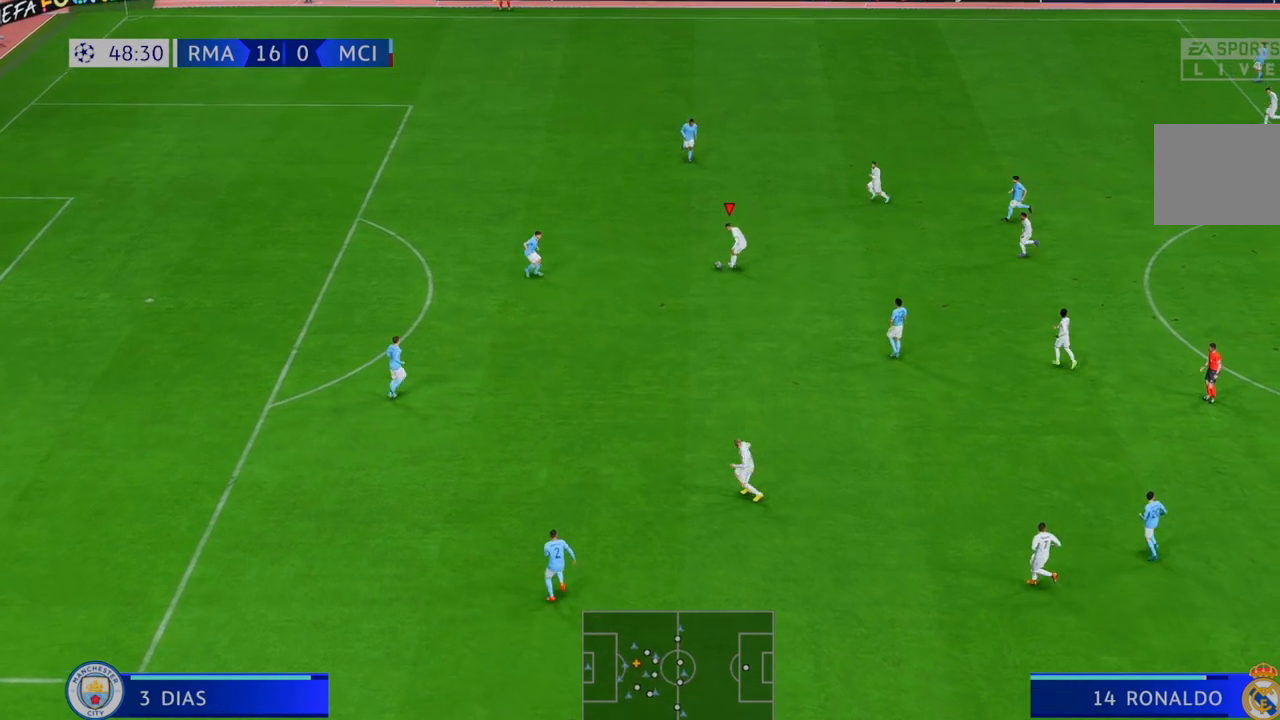
{"dt_ms": 500, "buttons": ["R2"], "left_stick": "up-left", "right_stick": "center", "events": []}
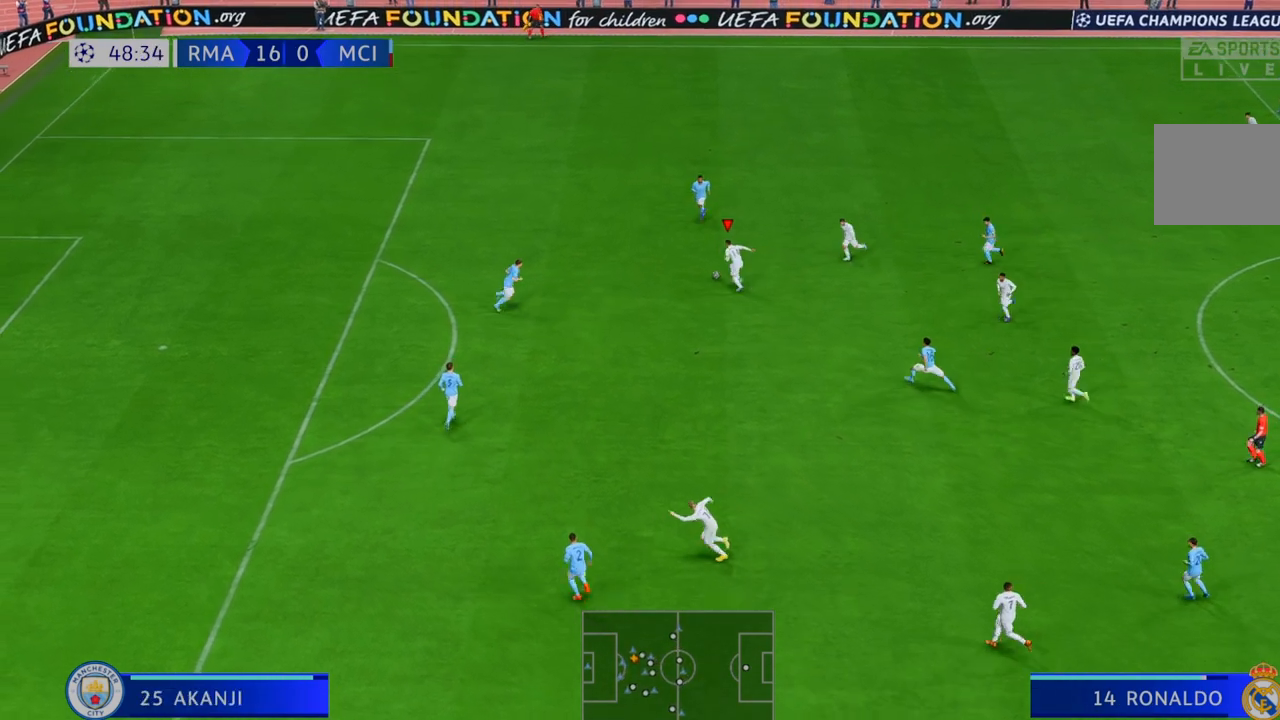
{"dt_ms": 500, "buttons": ["R2"], "left_stick": "left", "right_stick": "center", "events": [[33, "left_stick", "left"]]}
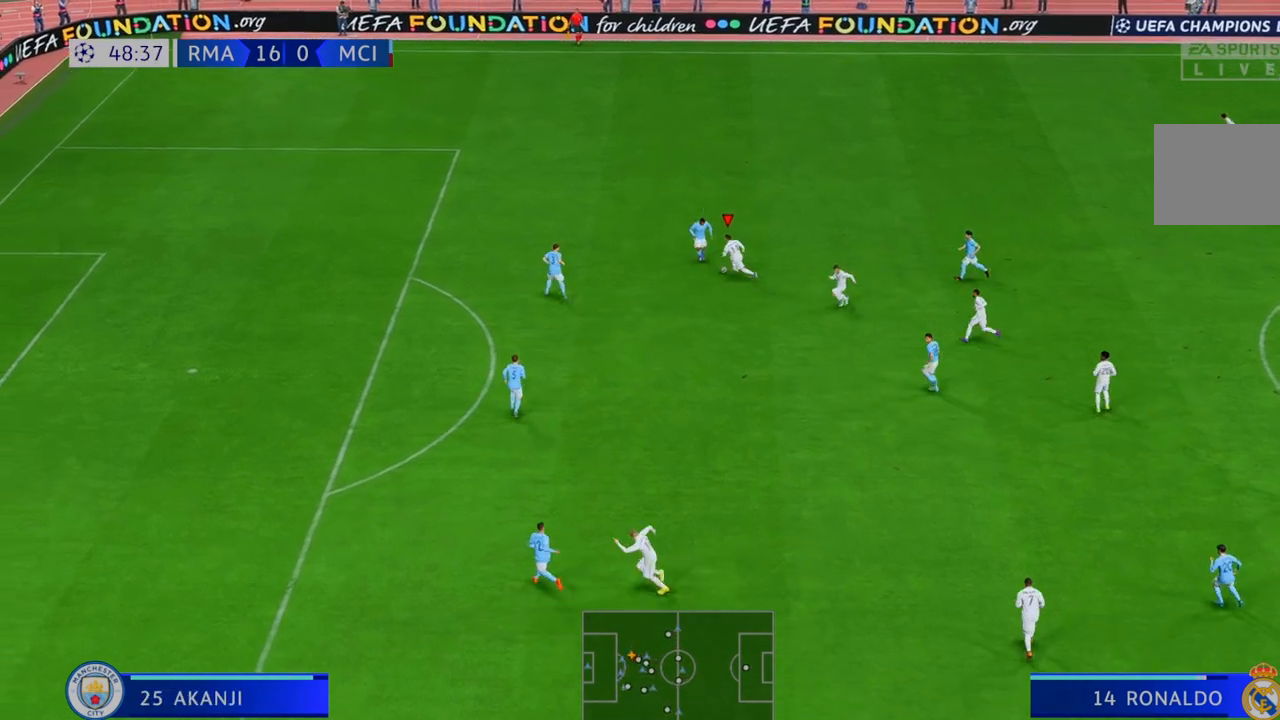
{"dt_ms": 500, "buttons": ["R2"], "left_stick": "up-right", "right_stick": "center", "events": [[150, "left_stick", "up-right"]]}
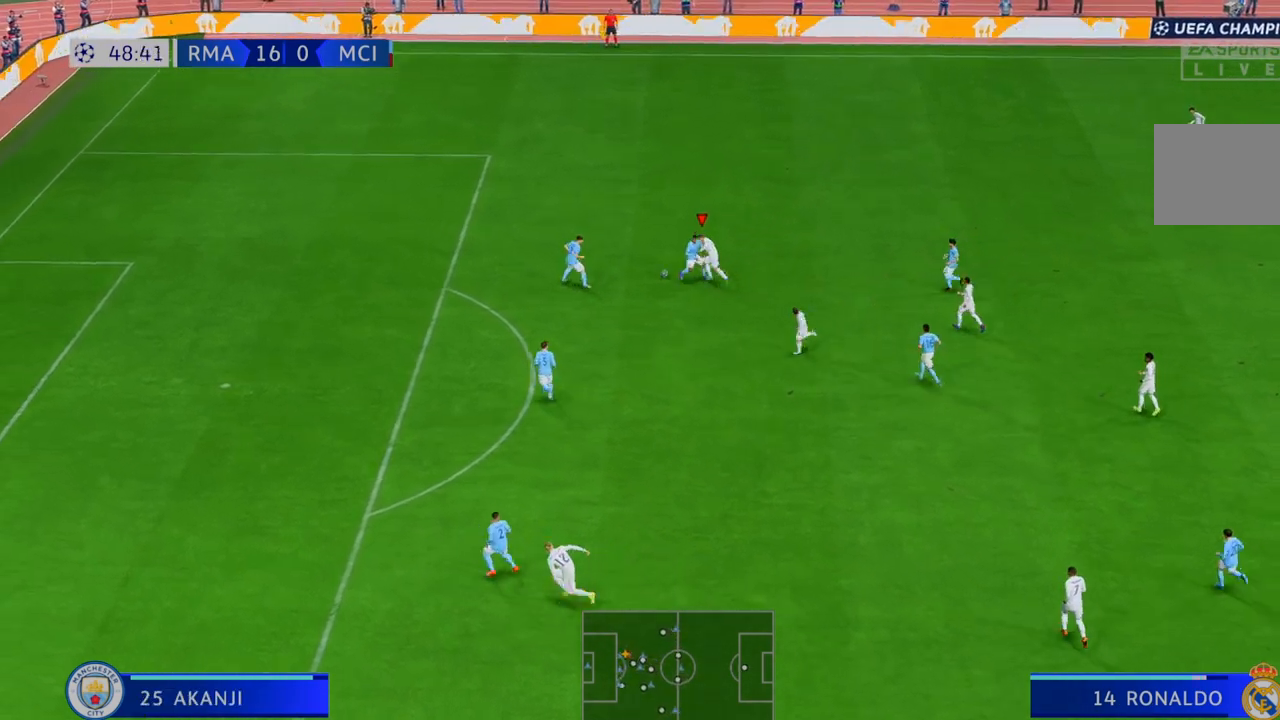
{"dt_ms": 500, "buttons": ["R2"], "left_stick": "up-right", "right_stick": "center", "events": [[300, "L2", "down"], [350, "L2", "up"]]}
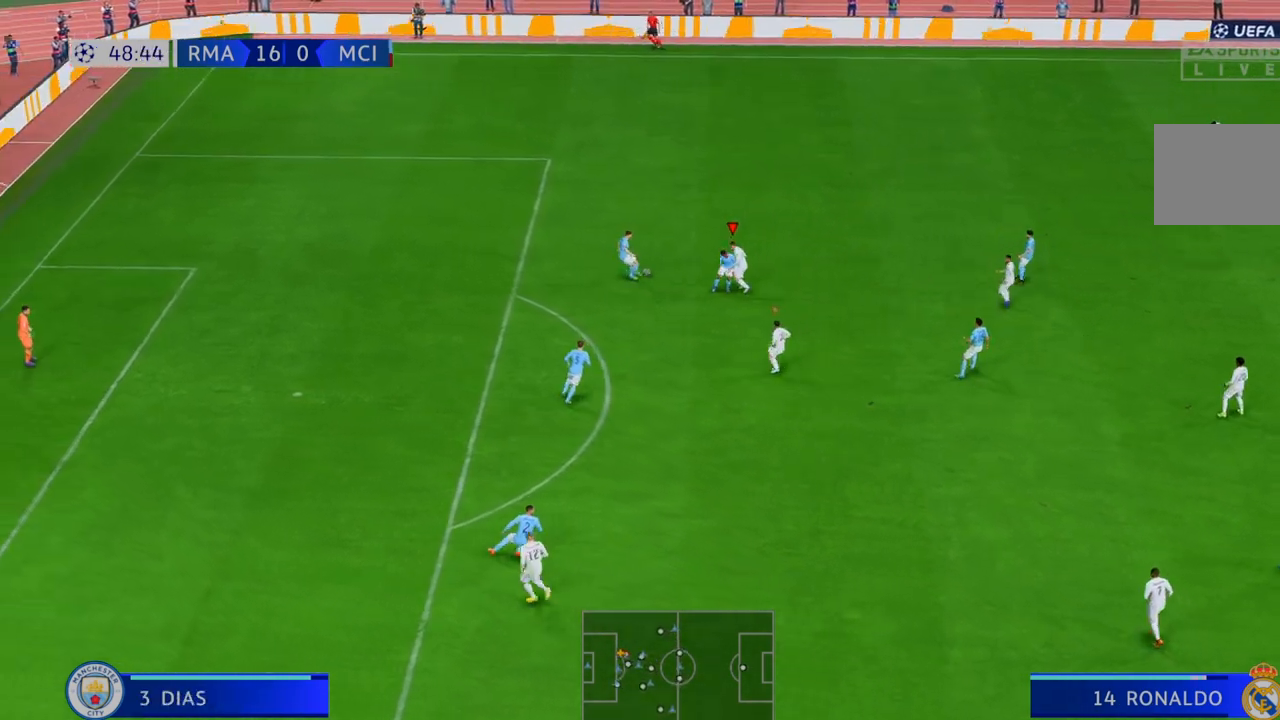
{"dt_ms": 500, "buttons": ["R2"], "left_stick": "up", "right_stick": "center", "events": [[150, "left_stick", "right"], [500, "left_stick", "up"]]}
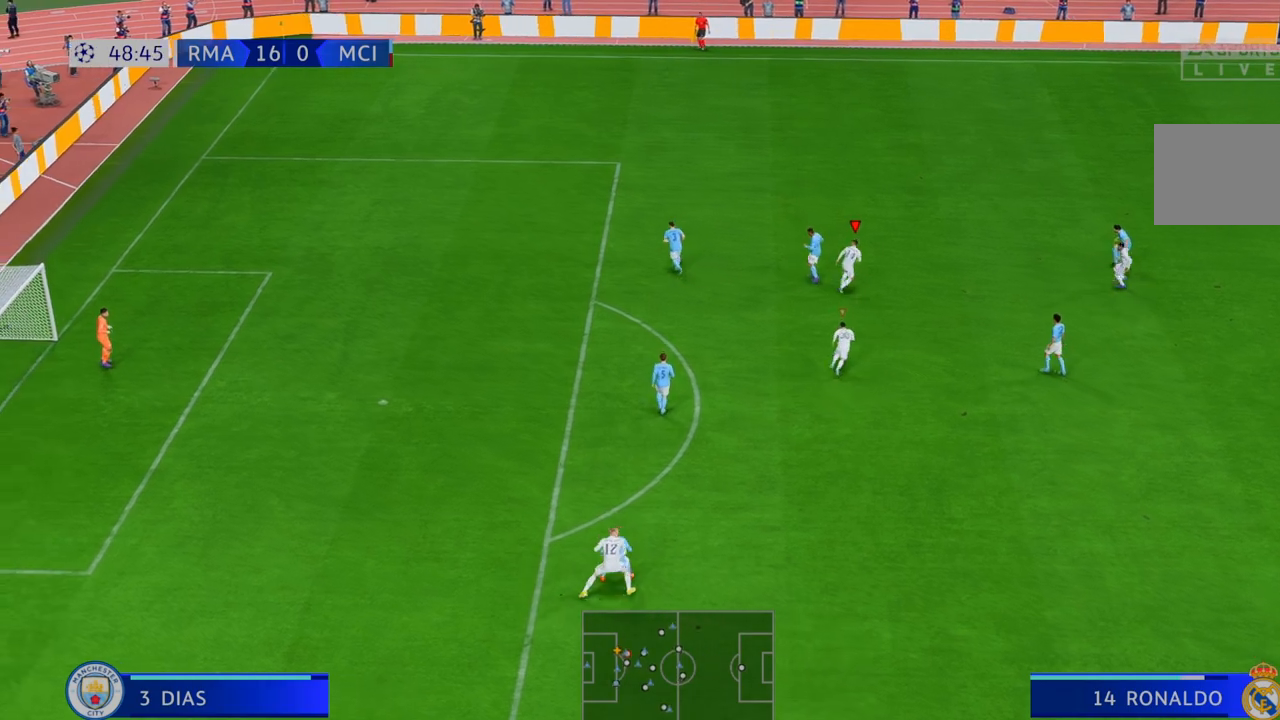
{"dt_ms": 500, "buttons": ["R2"], "left_stick": "up", "right_stick": "center", "events": []}
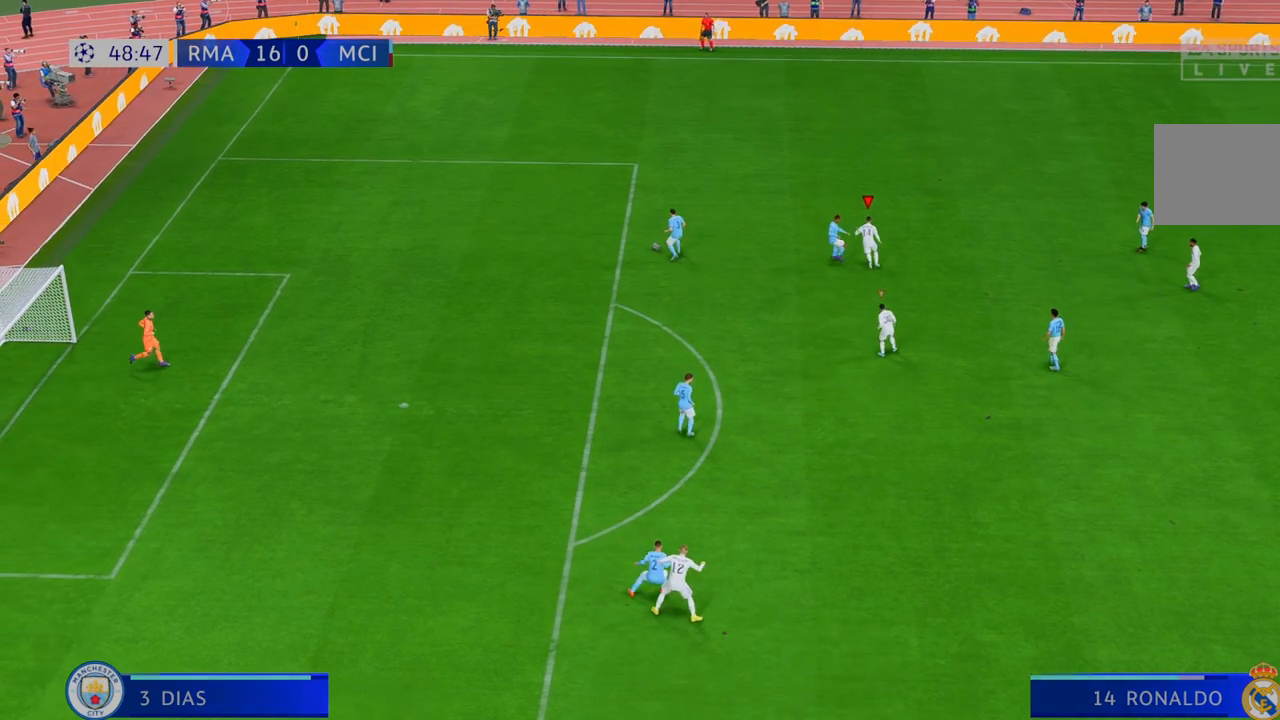
{"dt_ms": 1000, "buttons": [], "left_stick": "center", "right_stick": "center", "events": [[250, "left_stick", "center"], [550, "R2", "up"]]}